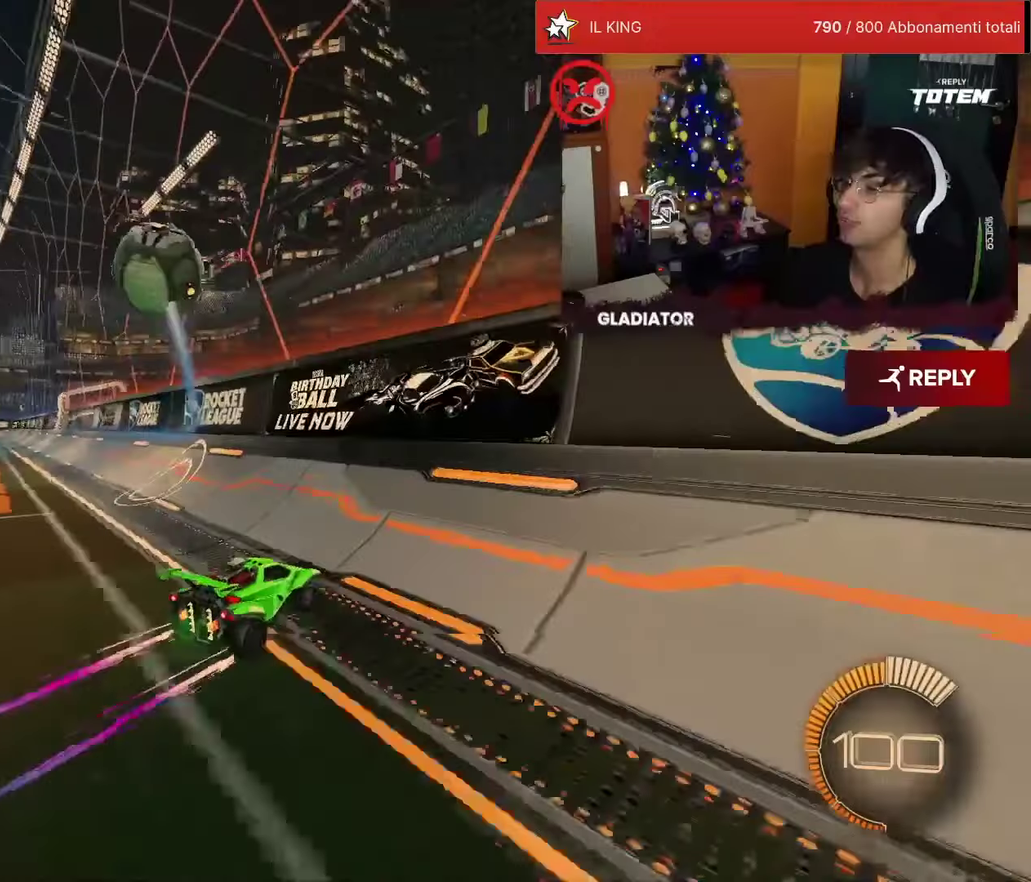
Gameplay with a controller (PlayStation layout); each line is a JSON object with the inputs held at the frame after it. "events" lists button and stick changes between this image and that frame as [ms after this image, input, new state], when the widget could be followed in between. Not read: L3 R3.
{"buttons": ["R1", "R2"], "left_stick": "left", "events": [[200, "left_stick", "left"], [267, "R1", "down"], [317, "left_stick", "center"], [434, "left_stick", "left"]]}
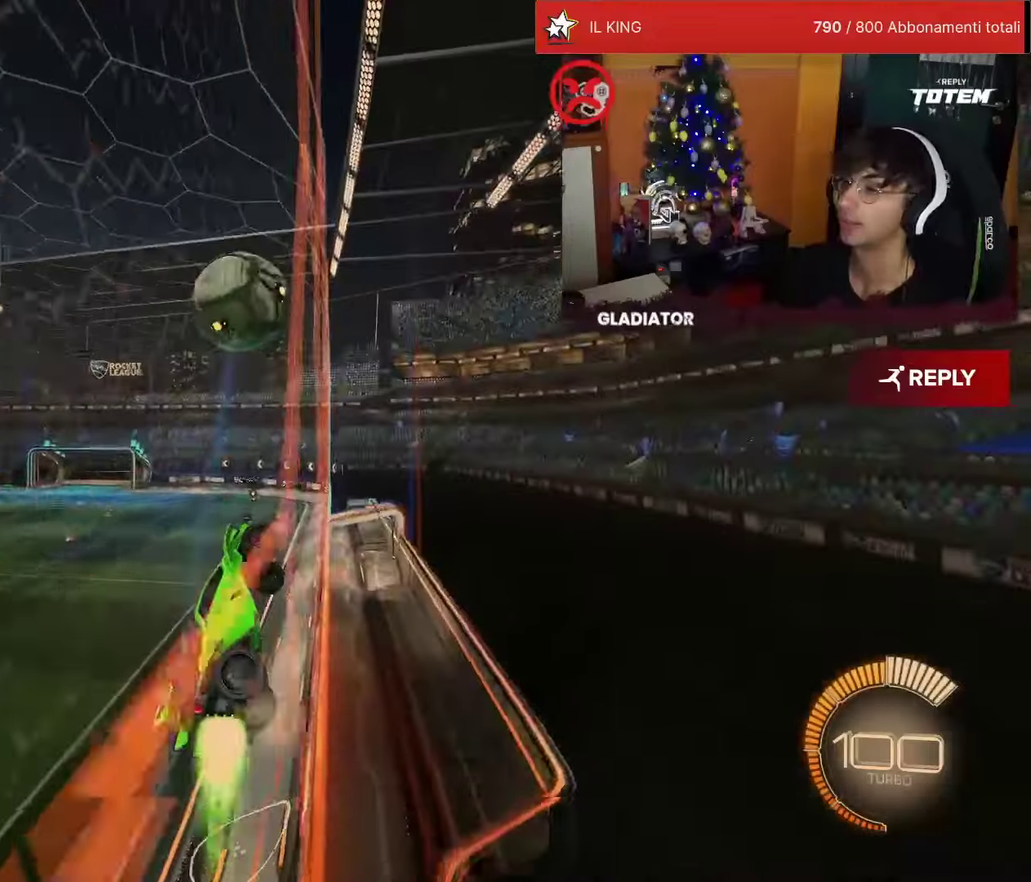
{"buttons": ["R2"], "left_stick": "center", "events": [[50, "left_stick", "center"], [284, "R1", "up"], [334, "left_stick", "left"], [434, "left_stick", "center"]]}
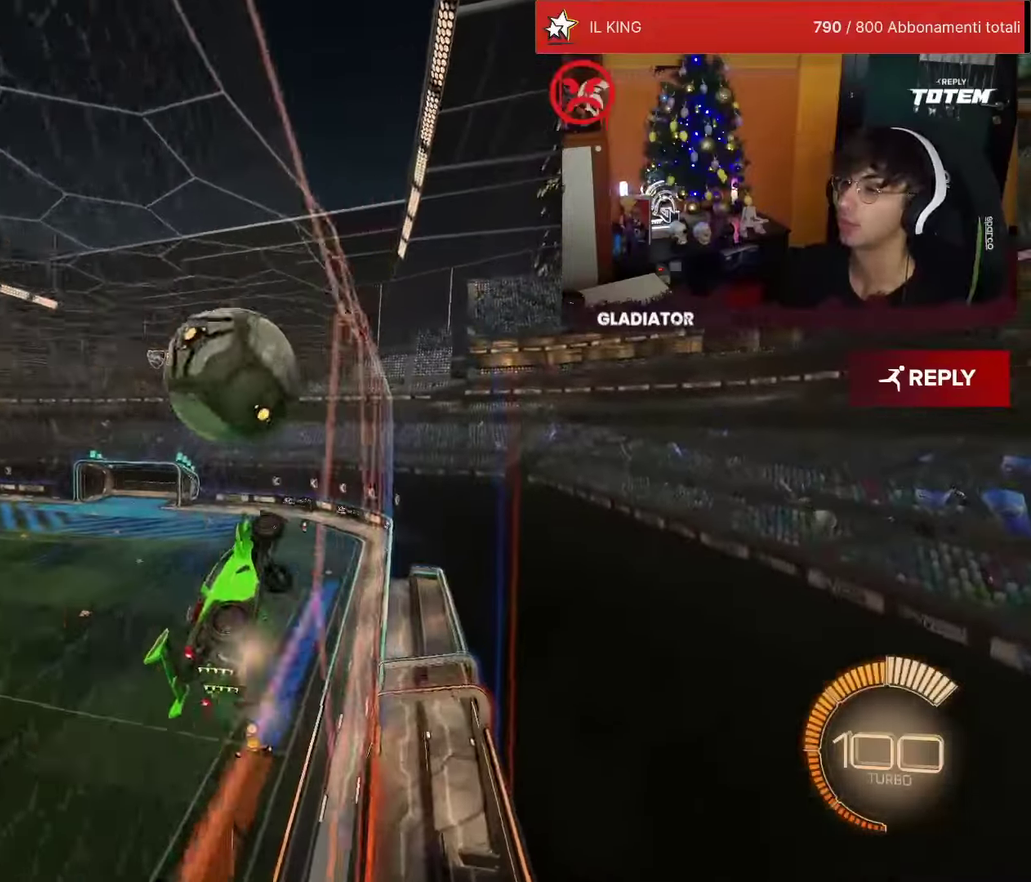
{"buttons": ["R2"], "left_stick": "center", "events": [[250, "left_stick", "right"], [300, "R1", "down"], [367, "left_stick", "center"], [484, "R1", "up"]]}
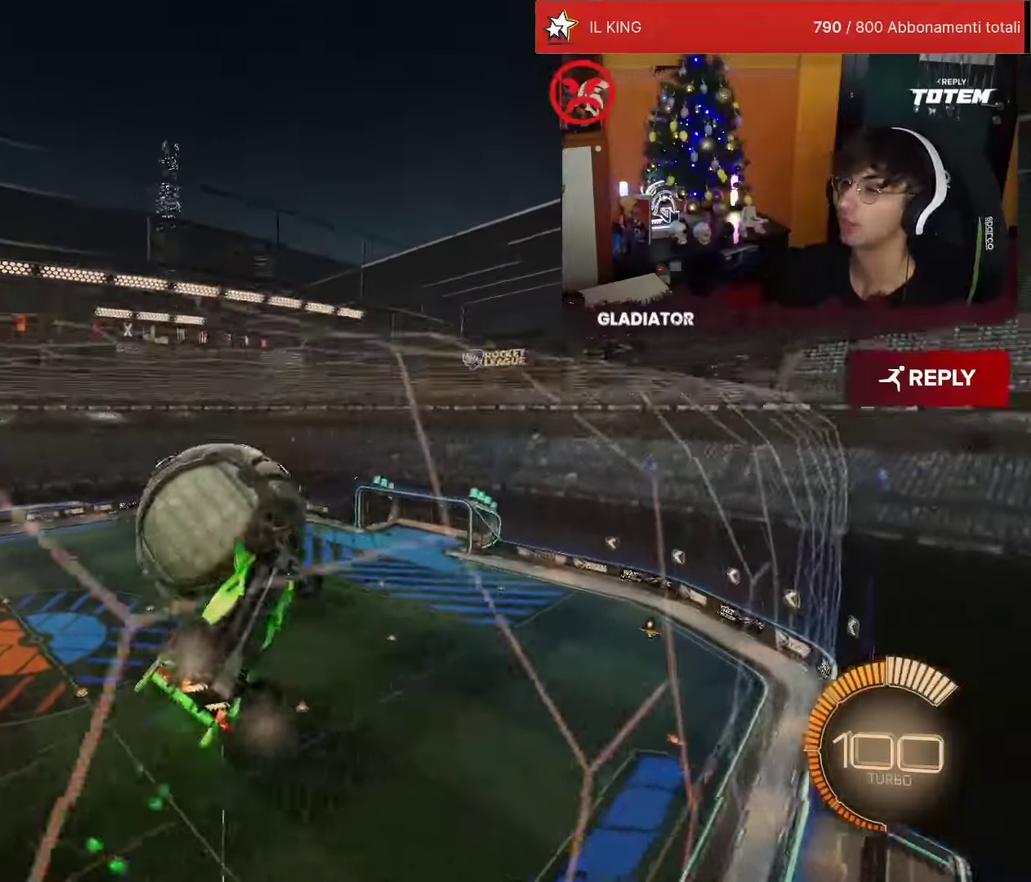
{"buttons": ["CROSS", "R1", "R2"], "left_stick": "down-right", "events": [[34, "L2", "down"], [50, "R2", "up"], [100, "left_stick", "down-left"], [134, "L2", "up"], [167, "R2", "down"], [184, "left_stick", "center"], [317, "left_stick", "down"], [334, "CROSS", "down"], [367, "SQUARE", "down"], [450, "R1", "down"], [467, "left_stick", "down-right"], [484, "SQUARE", "up"]]}
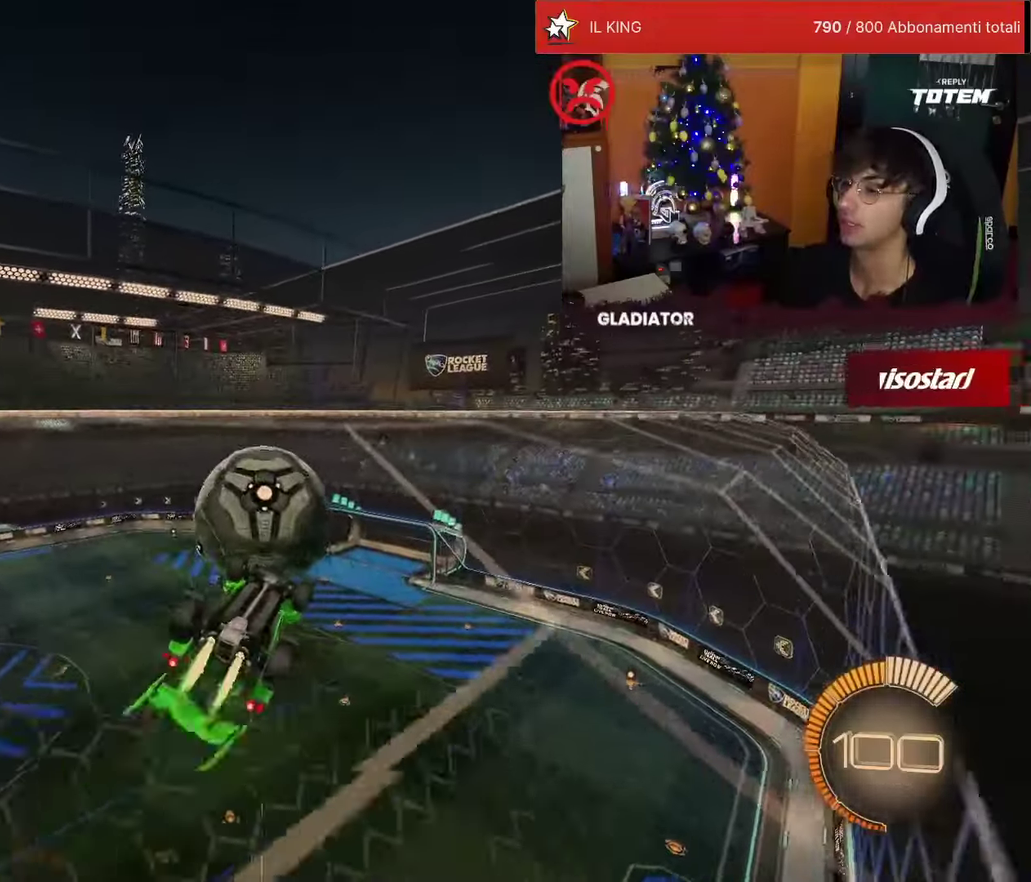
{"buttons": ["R1", "R2"], "left_stick": "up", "events": [[34, "left_stick", "center"], [50, "CROSS", "up"], [100, "left_stick", "up-left"], [150, "left_stick", "left"], [184, "R1", "up"], [250, "R1", "down"], [317, "left_stick", "center"], [484, "left_stick", "up"]]}
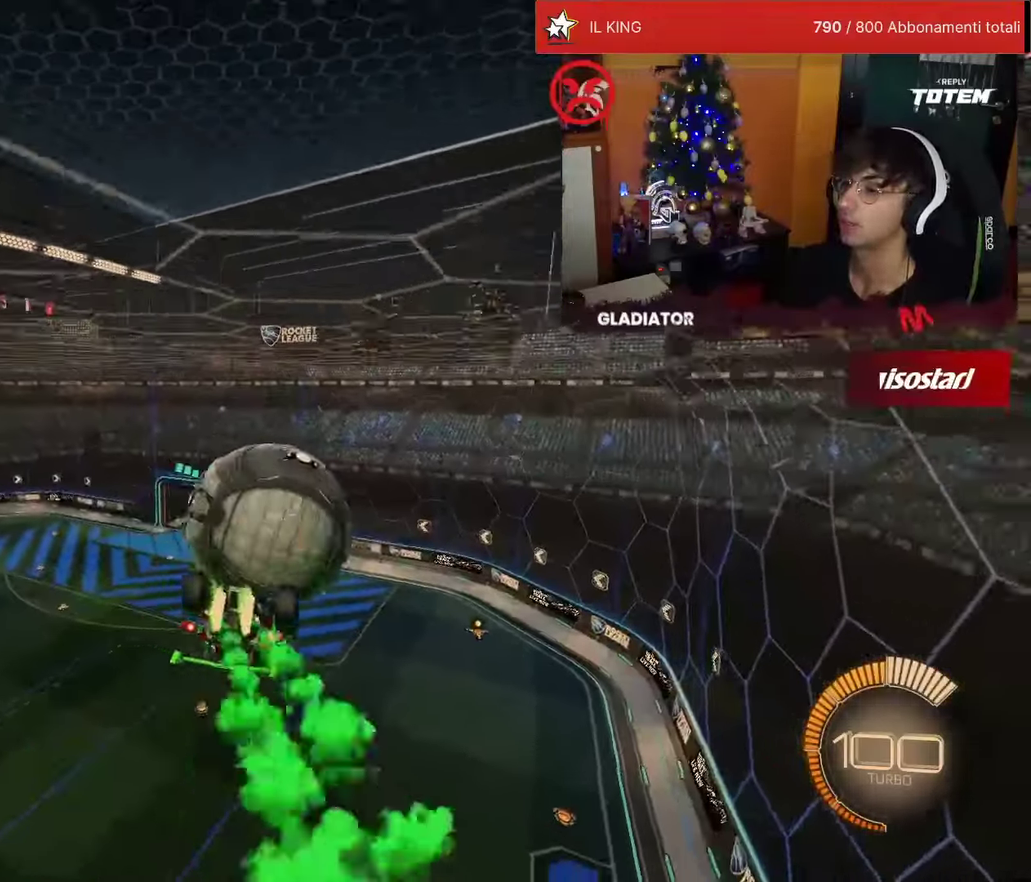
{"buttons": [], "left_stick": "down", "events": [[34, "CROSS", "down"], [84, "CROSS", "up"], [134, "CROSS", "down"], [184, "left_stick", "down"], [267, "CROSS", "up"], [317, "R1", "up"], [434, "R2", "up"]]}
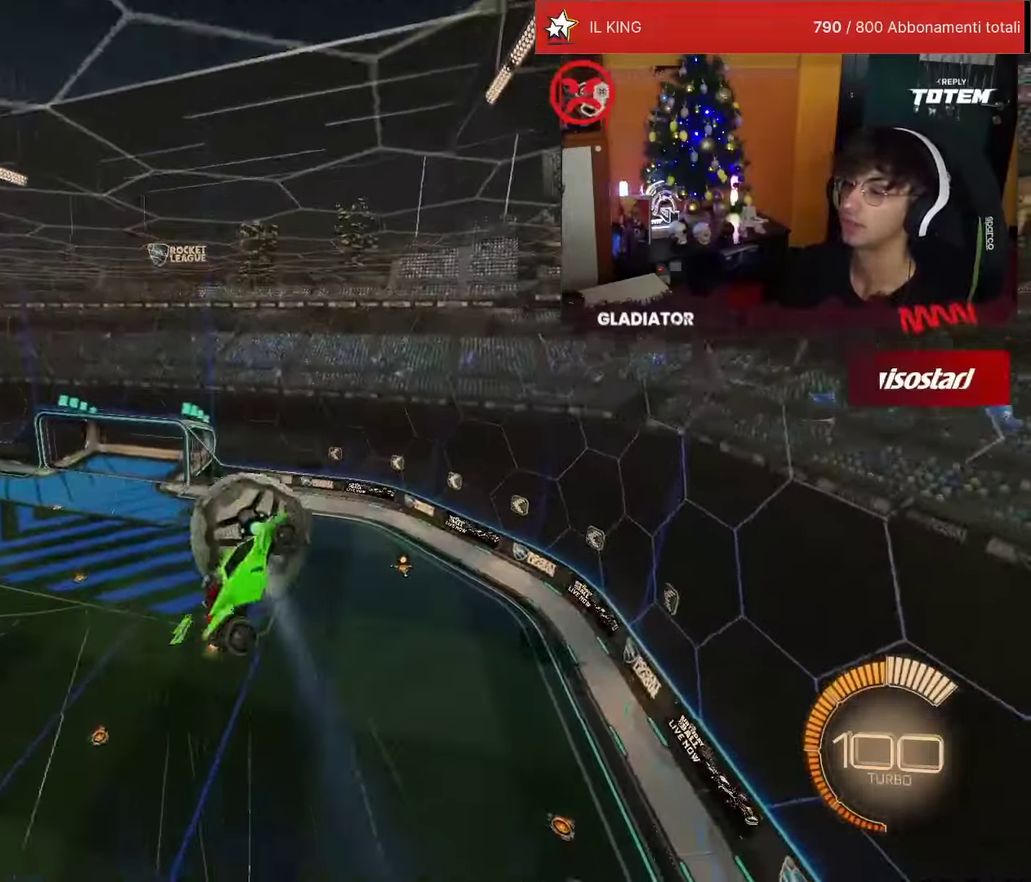
{"buttons": ["L2"], "left_stick": "right", "events": [[134, "left_stick", "down-right"], [234, "left_stick", "right"], [400, "left_stick", "down-right"], [484, "L2", "down"], [484, "left_stick", "right"]]}
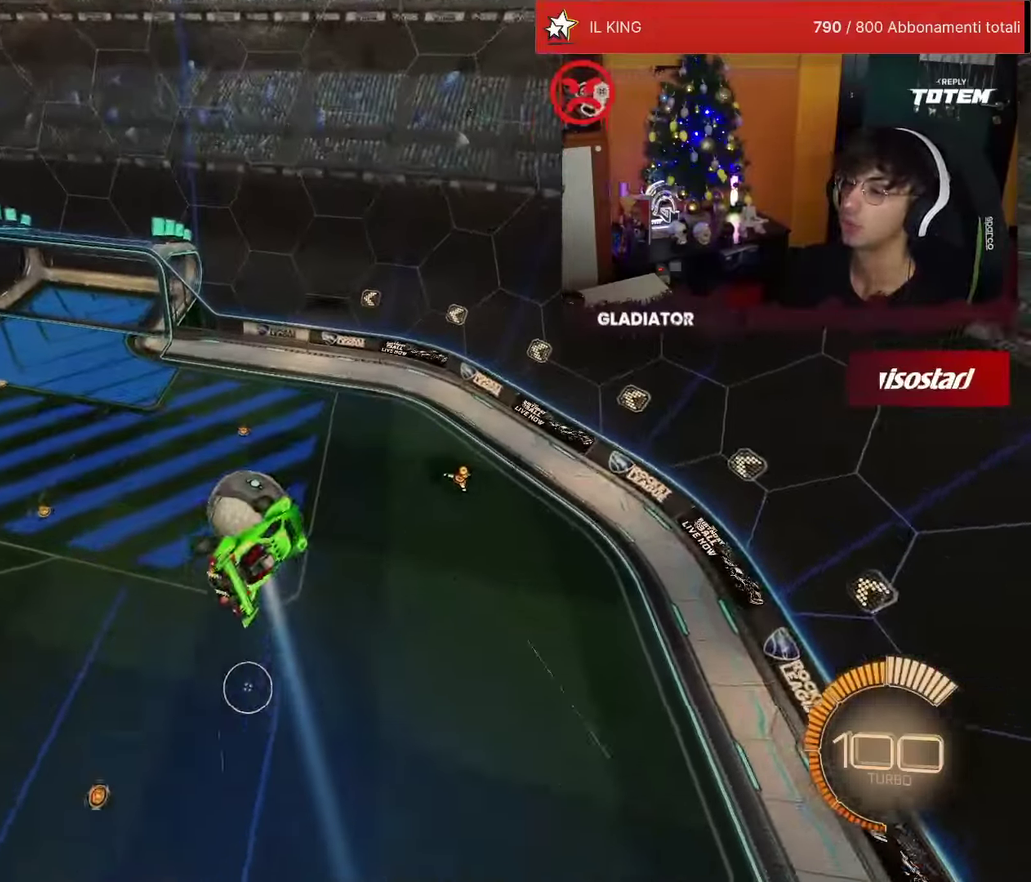
{"buttons": ["L2", "R1"], "left_stick": "down-left", "events": [[67, "left_stick", "up"], [234, "left_stick", "up-left"], [334, "left_stick", "left"], [433, "left_stick", "down-left"], [467, "R1", "down"]]}
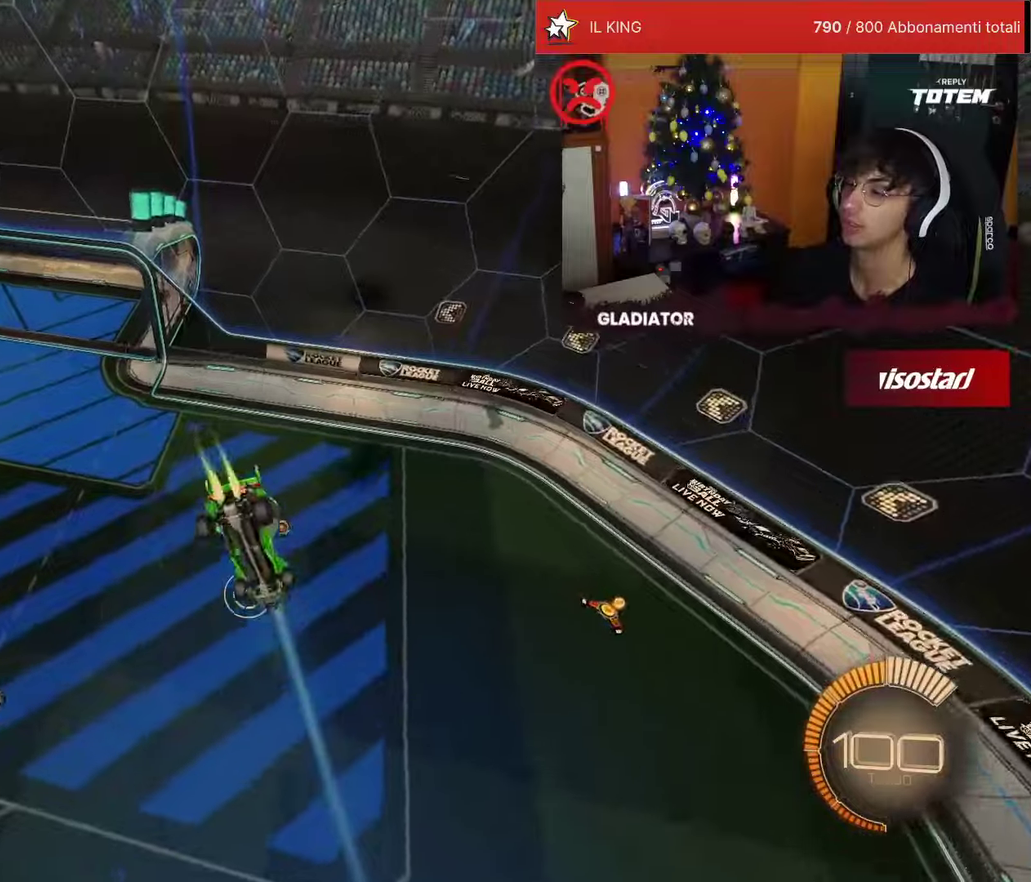
{"buttons": ["R1", "R2"], "left_stick": "right", "events": [[17, "left_stick", "down"], [150, "left_stick", "center"], [250, "R1", "up"], [267, "L2", "up"], [383, "left_stick", "right"], [450, "R2", "down"], [483, "R1", "down"]]}
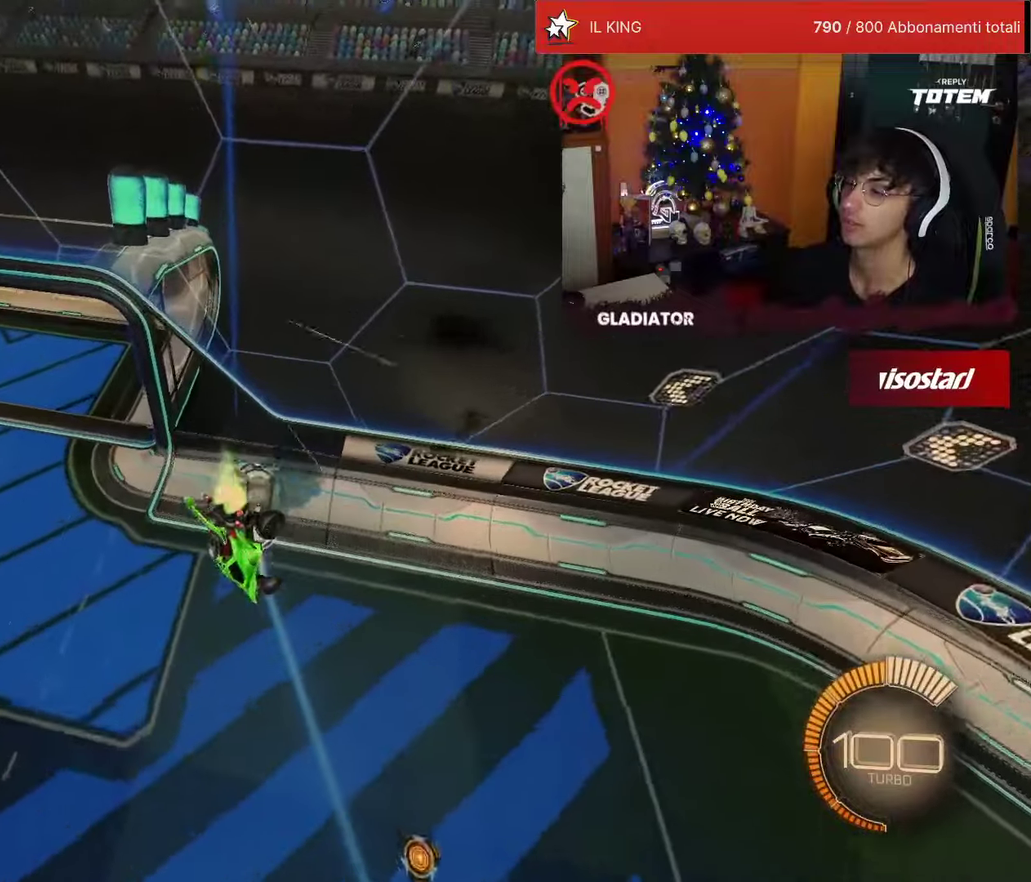
{"buttons": ["R2"], "left_stick": "center", "events": [[67, "SQUARE", "down"], [133, "left_stick", "up-right"], [167, "SQUARE", "up"], [233, "L1", "down"], [233, "SQUARE", "down"], [333, "SQUARE", "up"], [350, "L1", "up"], [417, "left_stick", "center"], [450, "R1", "up"]]}
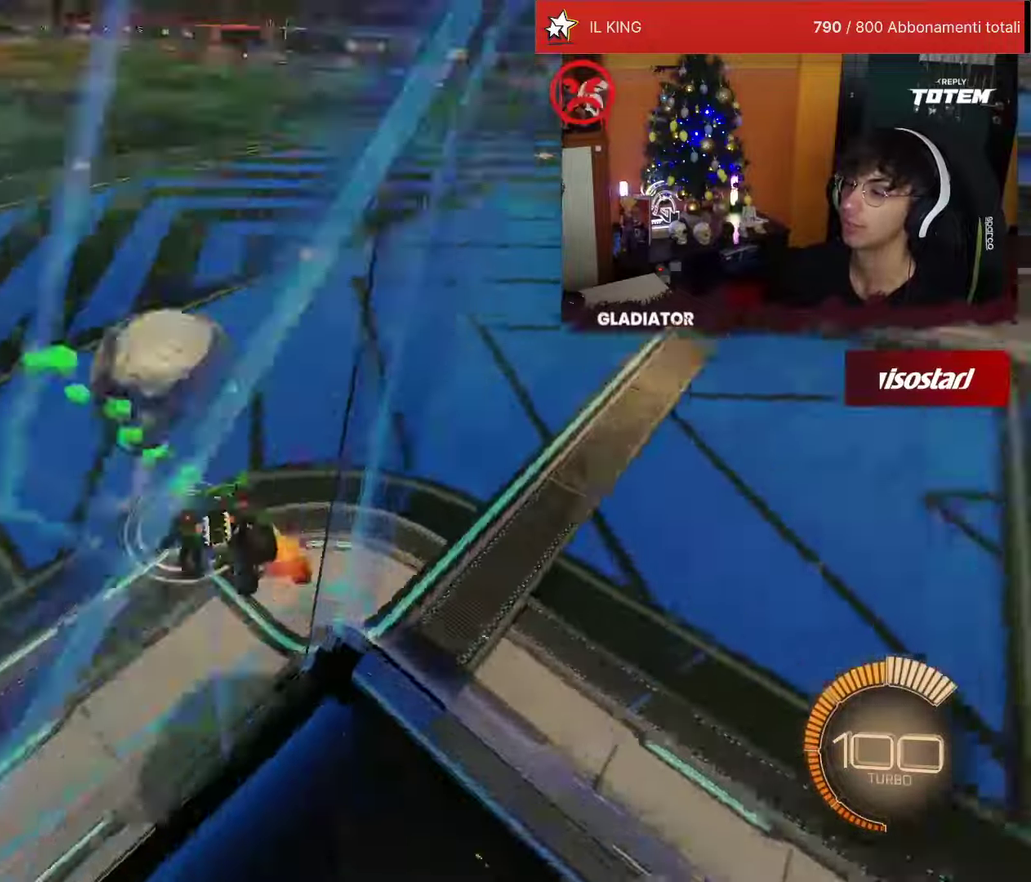
{"buttons": ["R1", "R2"], "left_stick": "left", "events": [[383, "R1", "down"], [483, "left_stick", "left"]]}
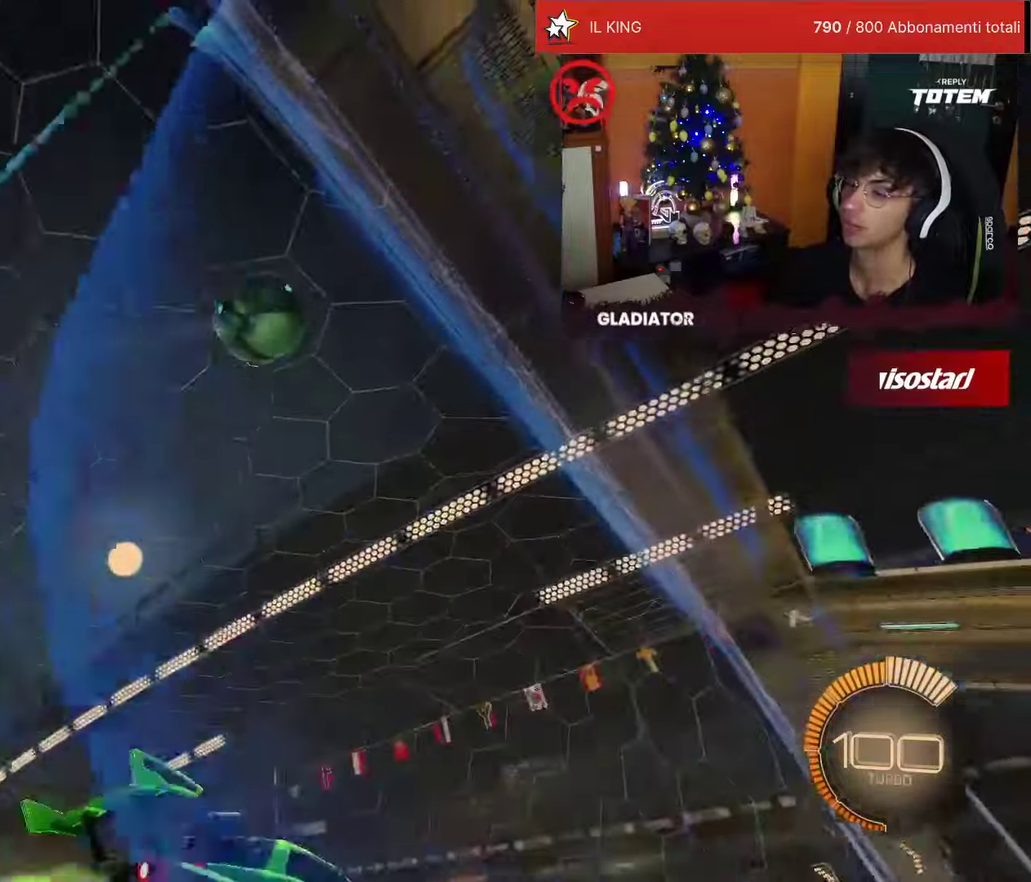
{"buttons": ["R1", "R2"], "left_stick": "left", "events": [[233, "TRIANGLE", "down"], [317, "TRIANGLE", "up"]]}
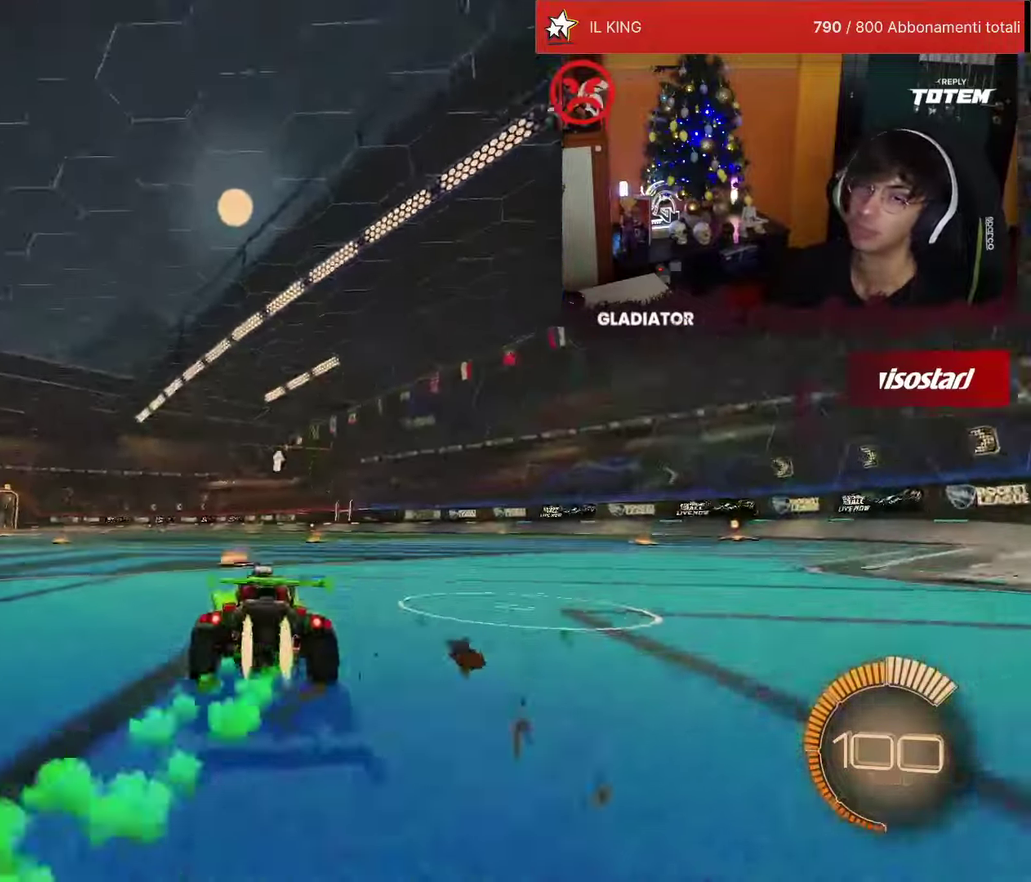
{"buttons": ["R2"], "left_stick": "center", "events": [[50, "TRIANGLE", "down"], [133, "TRIANGLE", "up"], [200, "left_stick", "center"], [267, "TRIANGLE", "down"], [350, "TRIANGLE", "up"], [383, "R1", "up"]]}
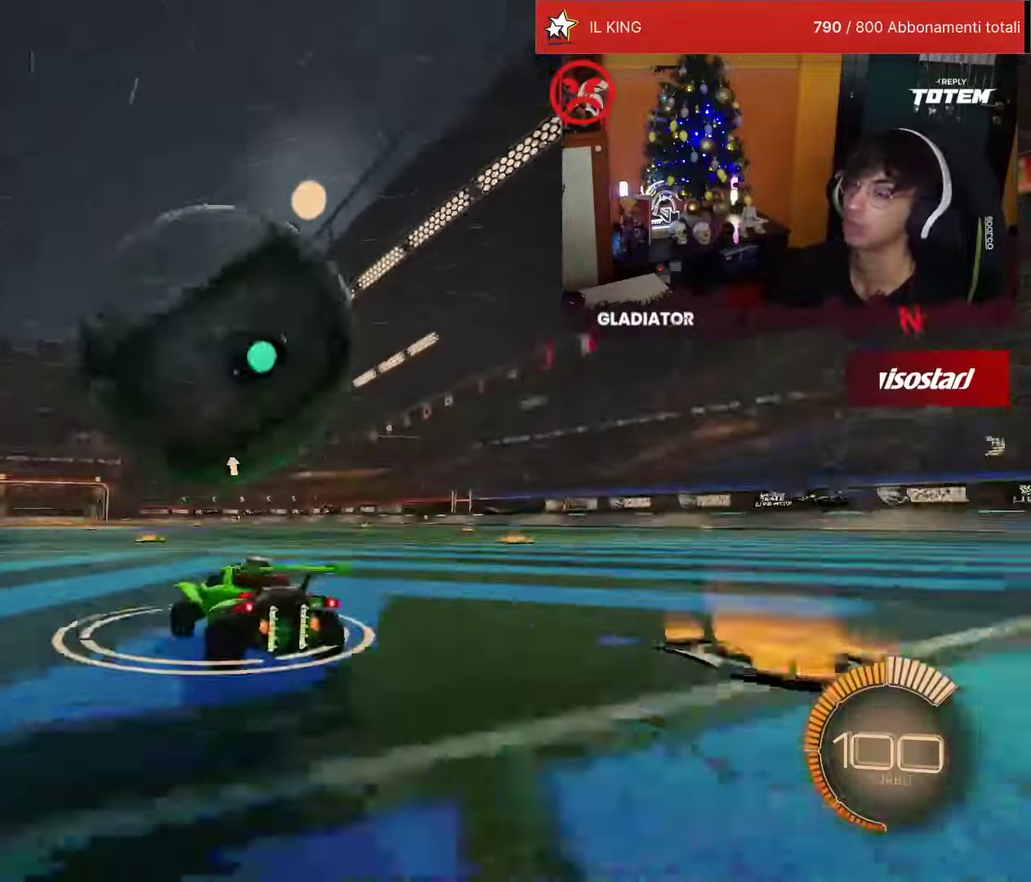
{"buttons": [], "left_stick": "center", "events": [[250, "R1", "down"], [333, "R1", "up"], [400, "R2", "up"]]}
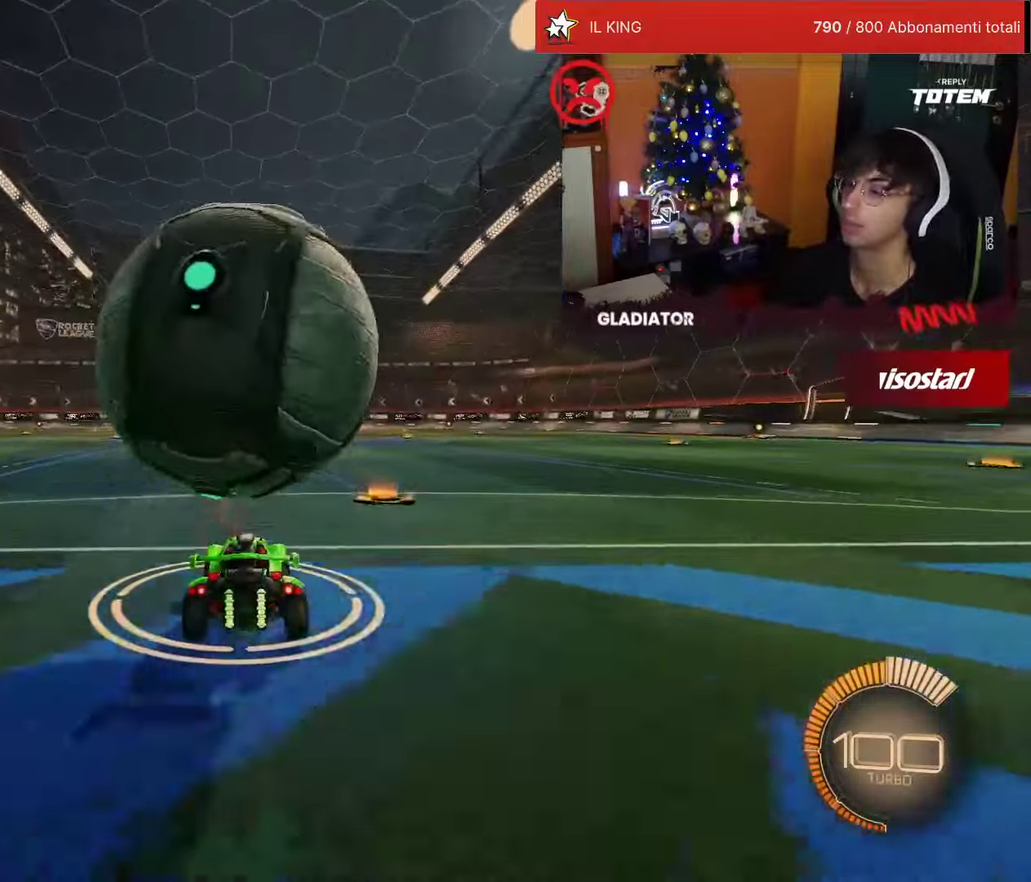
{"buttons": ["R1", "R2"], "left_stick": "center", "events": [[200, "R2", "down"], [400, "R1", "down"]]}
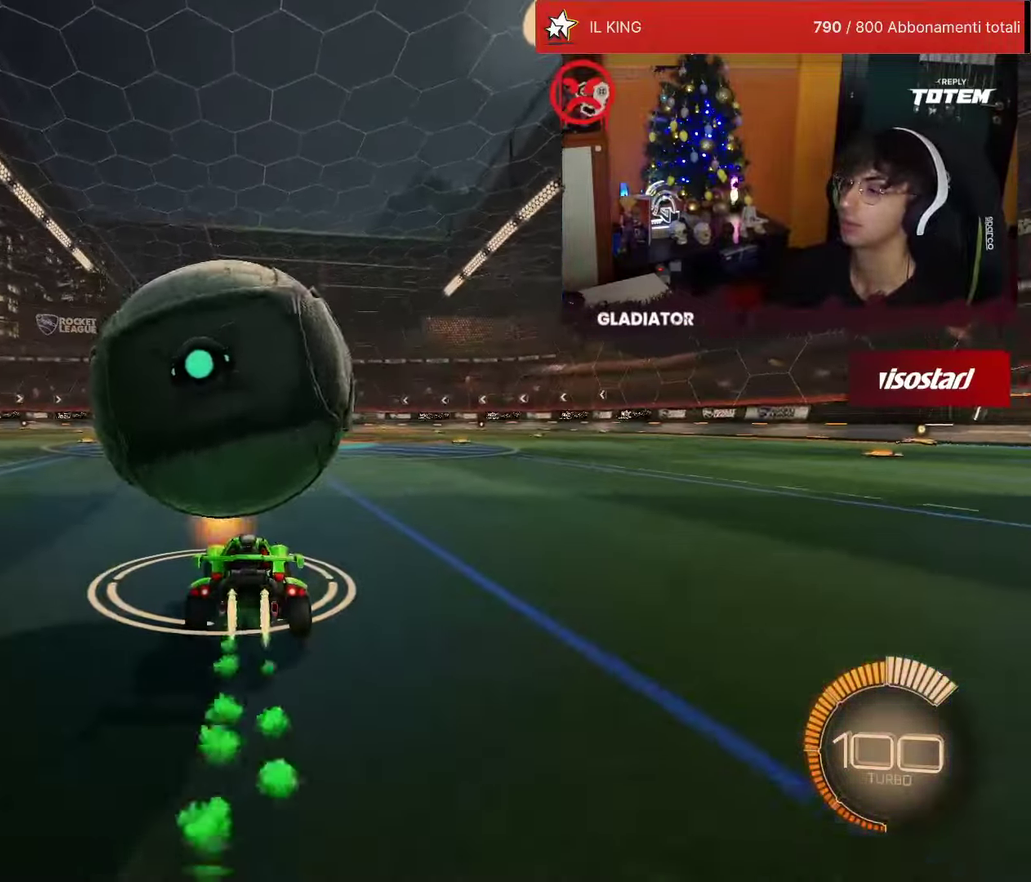
{"buttons": ["R1", "R2"], "left_stick": "center", "events": [[67, "R1", "up"], [450, "R1", "down"]]}
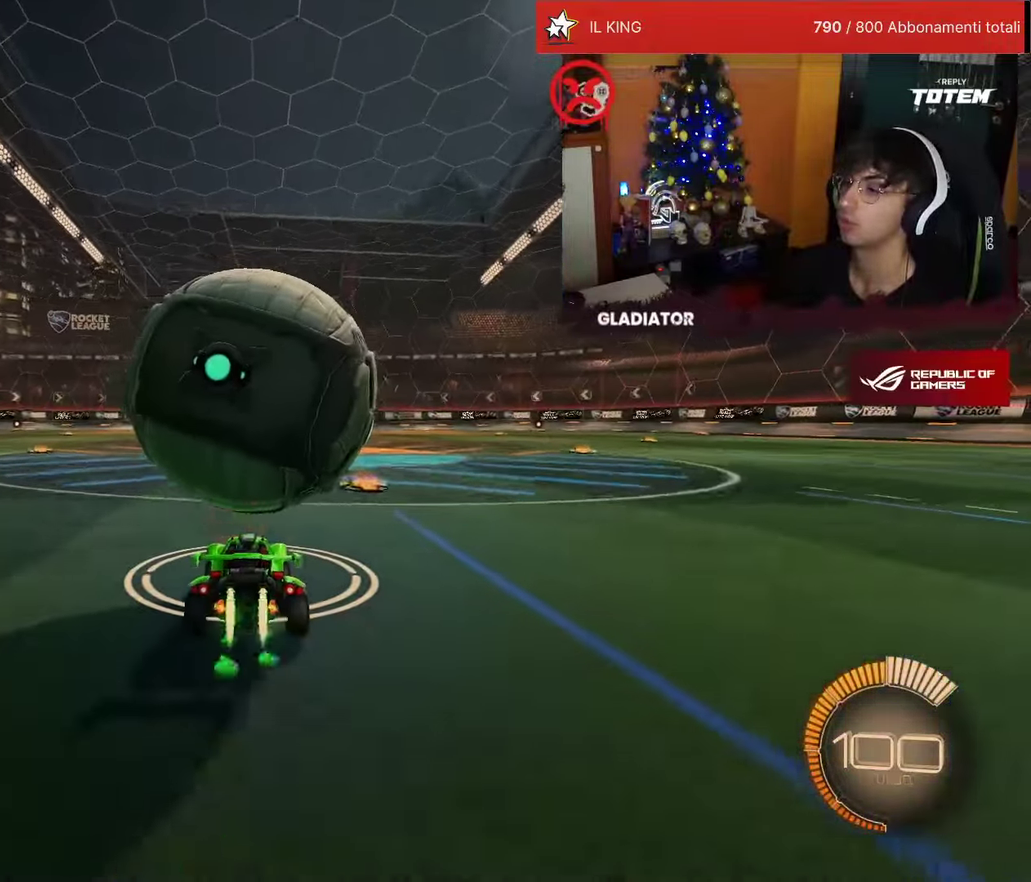
{"buttons": ["CROSS", "SQUARE", "R1", "R2"], "left_stick": "down", "events": [[50, "R1", "up"], [350, "CROSS", "down"], [350, "left_stick", "down"], [400, "SQUARE", "down"], [467, "R1", "down"]]}
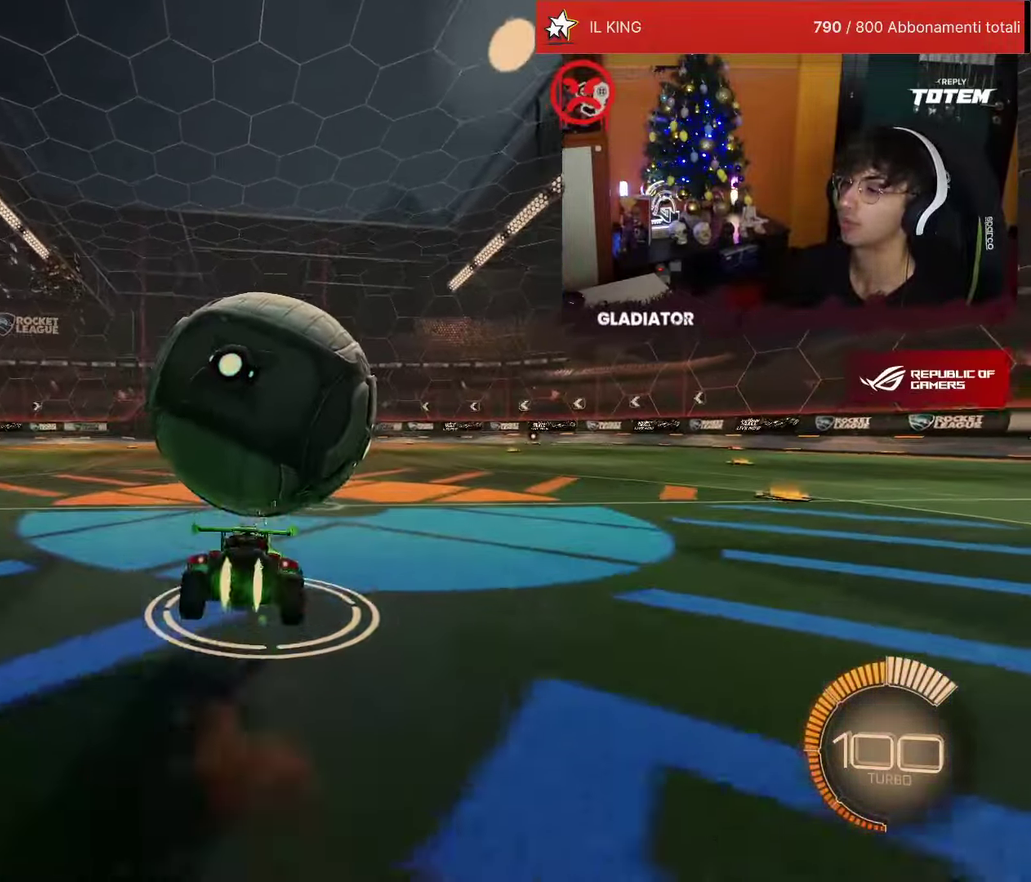
{"buttons": ["R1", "R2"], "left_stick": "down-right", "events": [[33, "L2", "down"], [33, "SQUARE", "up"], [33, "left_stick", "down-right"], [83, "CROSS", "up"], [150, "R1", "up"], [233, "R1", "down"], [267, "L2", "up"]]}
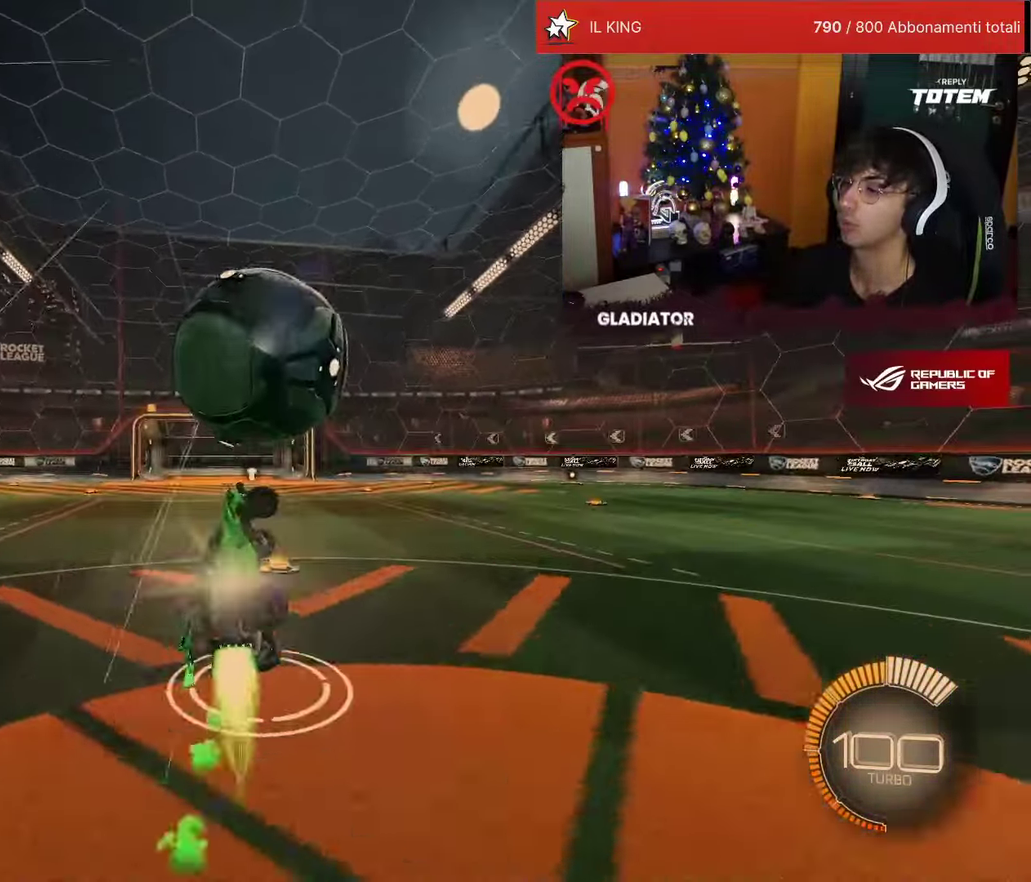
{"buttons": ["R2"], "left_stick": "down", "events": [[117, "L1", "down"], [200, "L1", "up"], [217, "left_stick", "right"], [233, "R1", "up"], [267, "left_stick", "center"], [367, "left_stick", "down-right"], [417, "left_stick", "down"]]}
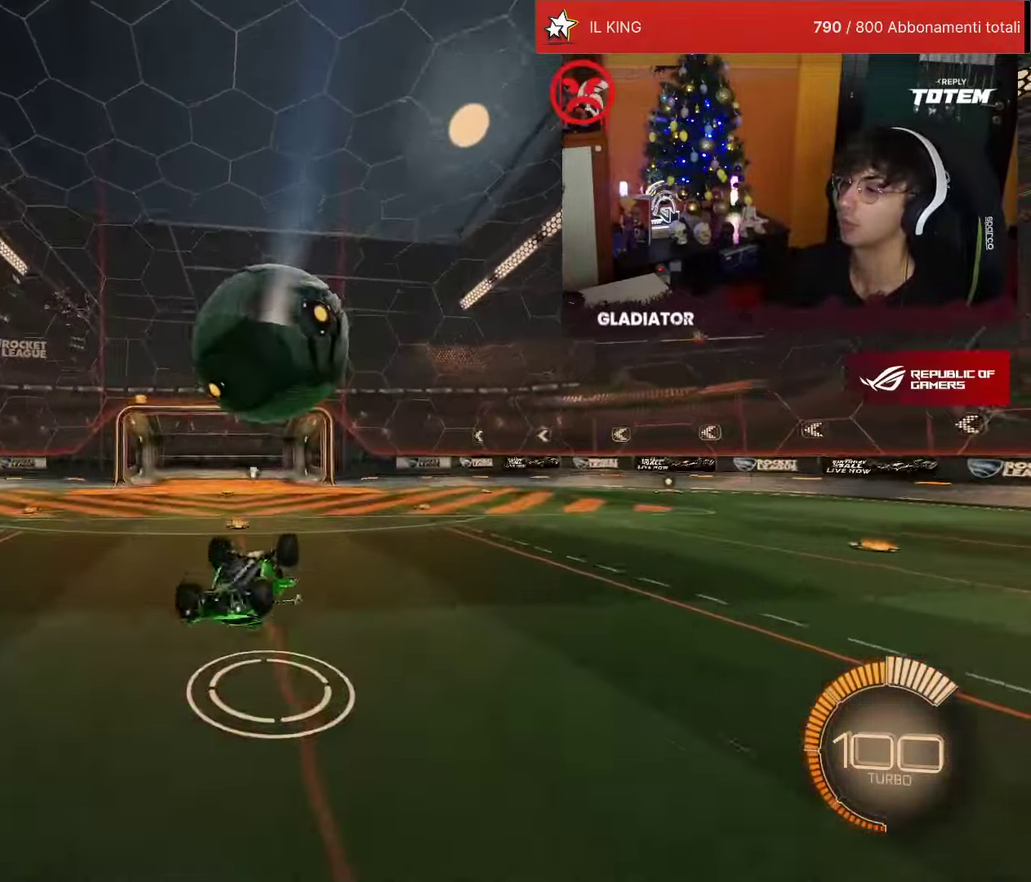
{"buttons": ["L1", "R1", "R2"], "left_stick": "up", "events": [[17, "CROSS", "down"], [117, "CROSS", "up"], [183, "left_stick", "center"], [283, "left_stick", "up"], [300, "R1", "down"], [317, "L1", "down"]]}
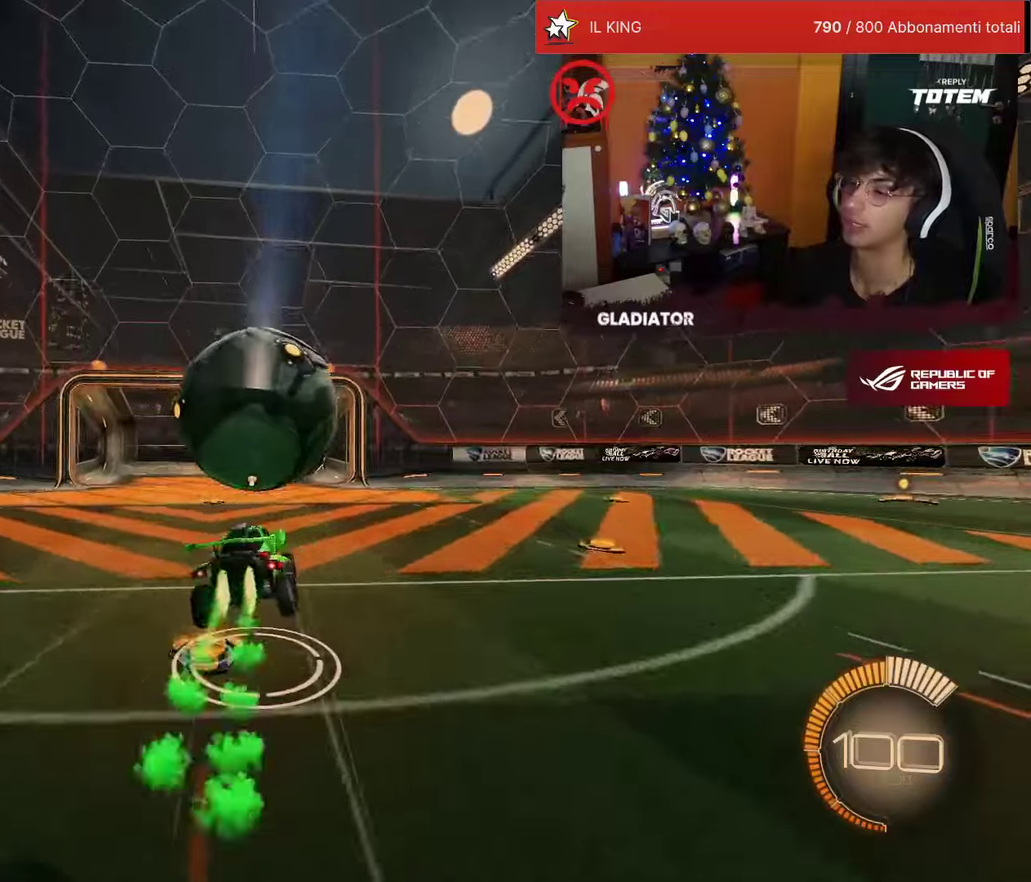
{"buttons": [], "left_stick": "center", "events": [[133, "L1", "up"], [150, "left_stick", "center"], [167, "R1", "up"], [350, "R2", "up"]]}
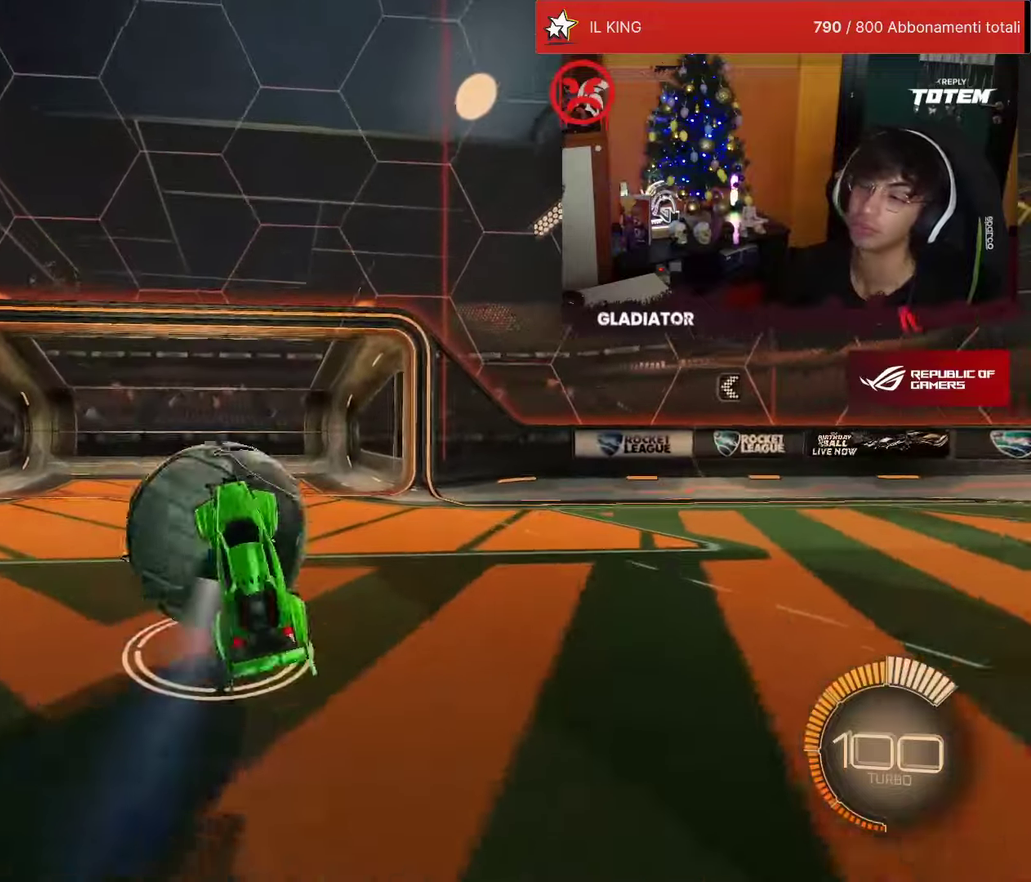
{"buttons": [], "left_stick": "center", "events": []}
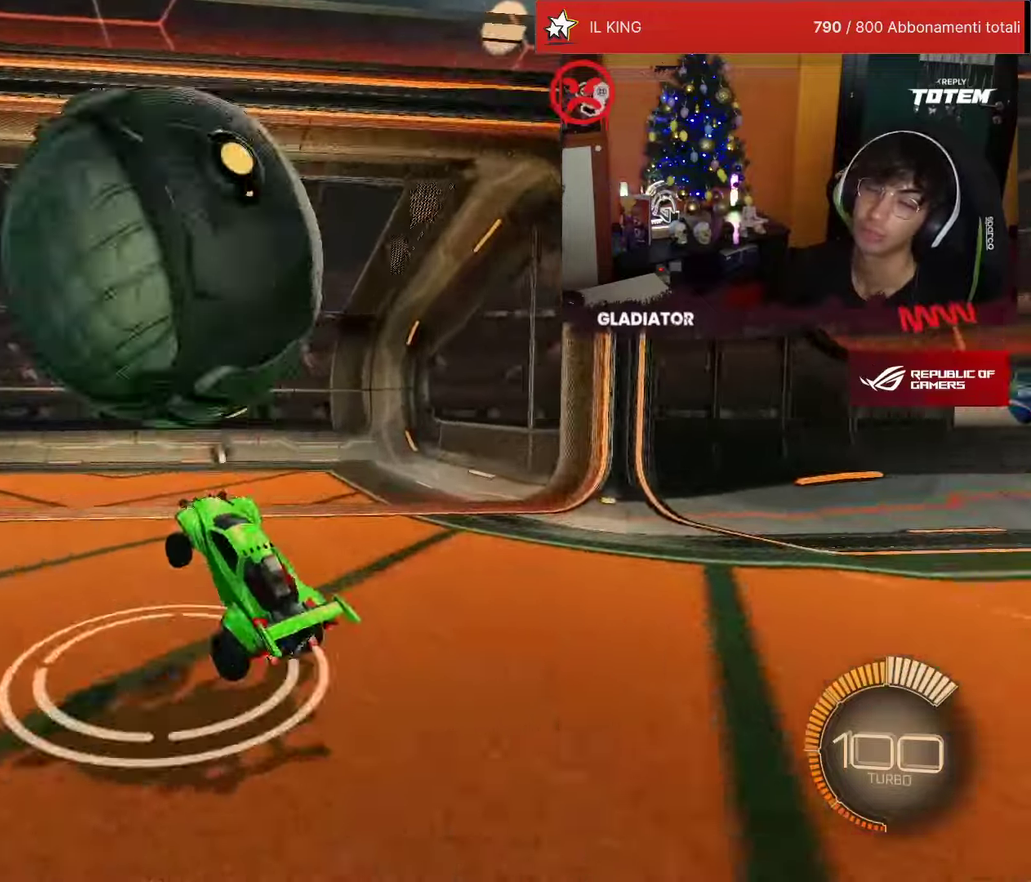
{"buttons": ["R1", "R2"], "left_stick": "center", "events": [[333, "R2", "down"], [350, "R1", "down"]]}
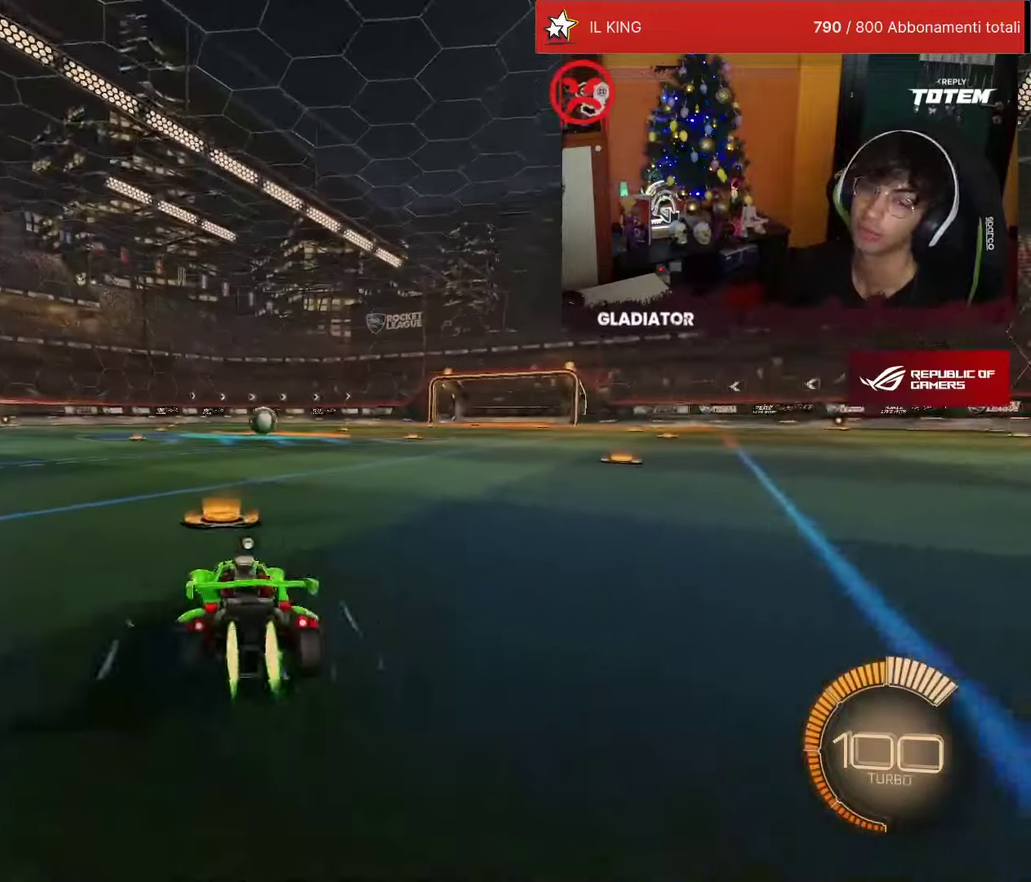
{"buttons": ["R1", "R2"], "left_stick": "right", "events": [[367, "left_stick", "right"]]}
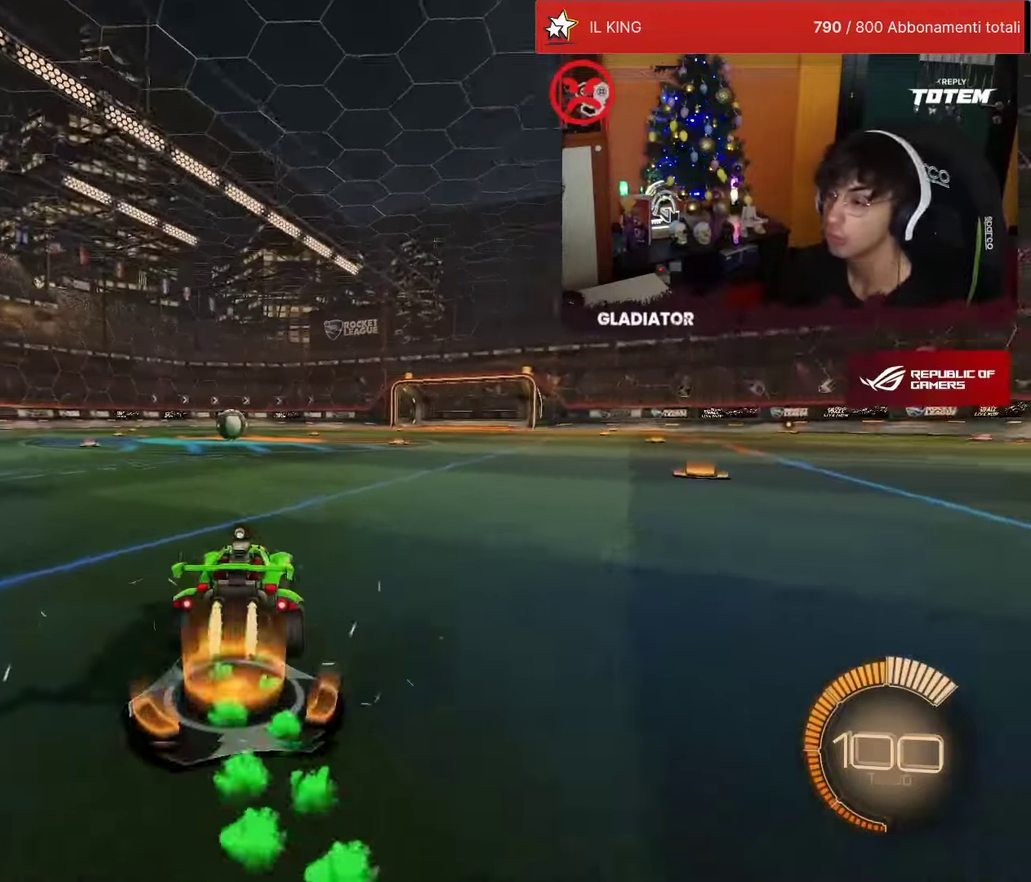
{"buttons": [], "left_stick": "center", "events": [[33, "left_stick", "up-right"], [83, "left_stick", "center"], [317, "R1", "up"], [333, "R2", "up"]]}
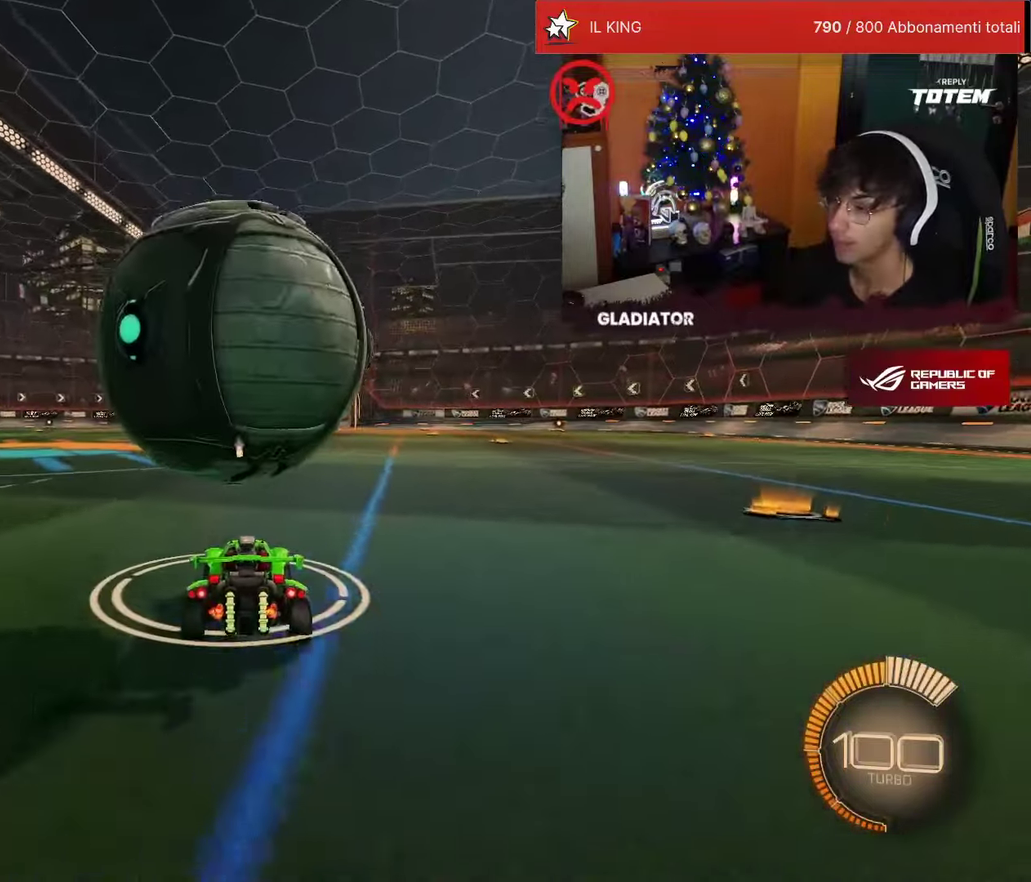
{"buttons": ["R2"], "left_stick": "center", "events": [[100, "R1", "down"], [100, "left_stick", "down-left"], [183, "R2", "down"], [183, "left_stick", "center"], [400, "left_stick", "right"], [433, "R1", "up"], [467, "left_stick", "center"]]}
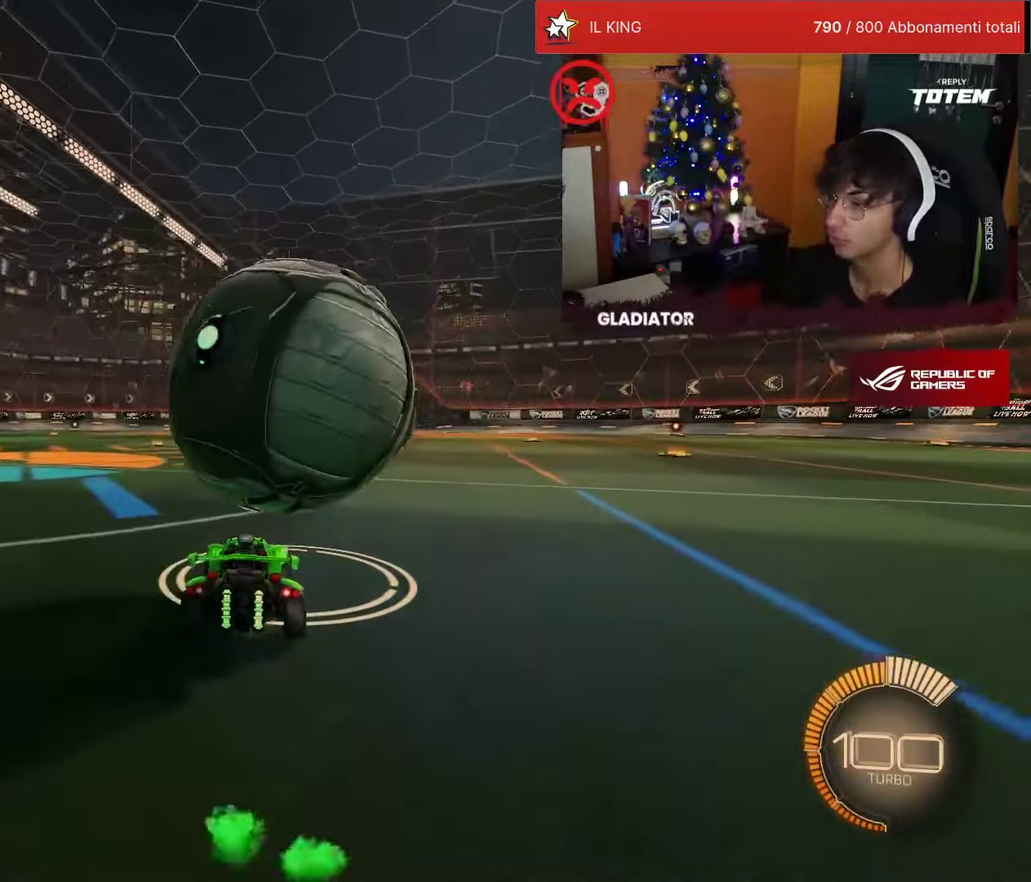
{"buttons": [], "left_stick": "center", "events": [[100, "R1", "down"], [283, "R1", "up"], [333, "R2", "up"]]}
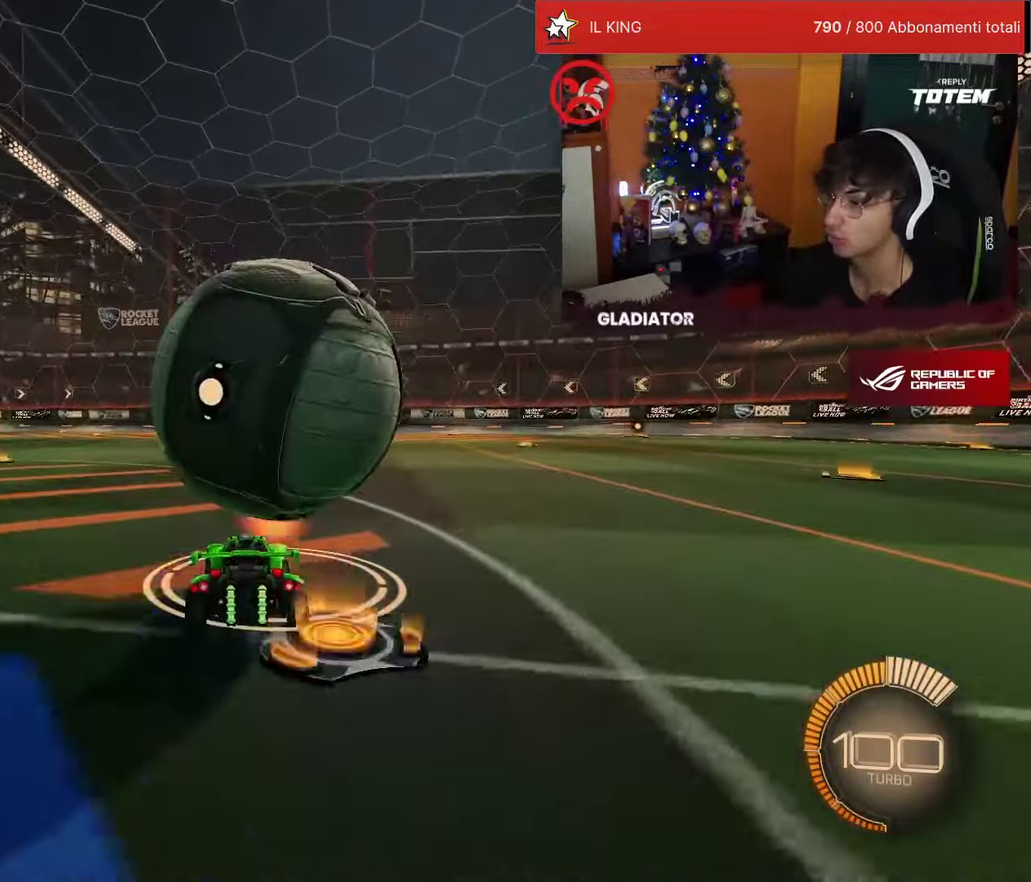
{"buttons": ["L2", "R2"], "left_stick": "down-right", "events": [[67, "R2", "down"], [167, "CROSS", "down"], [167, "left_stick", "down-right"], [233, "SQUARE", "down"], [300, "SQUARE", "up"], [317, "L2", "down"], [367, "CROSS", "up"]]}
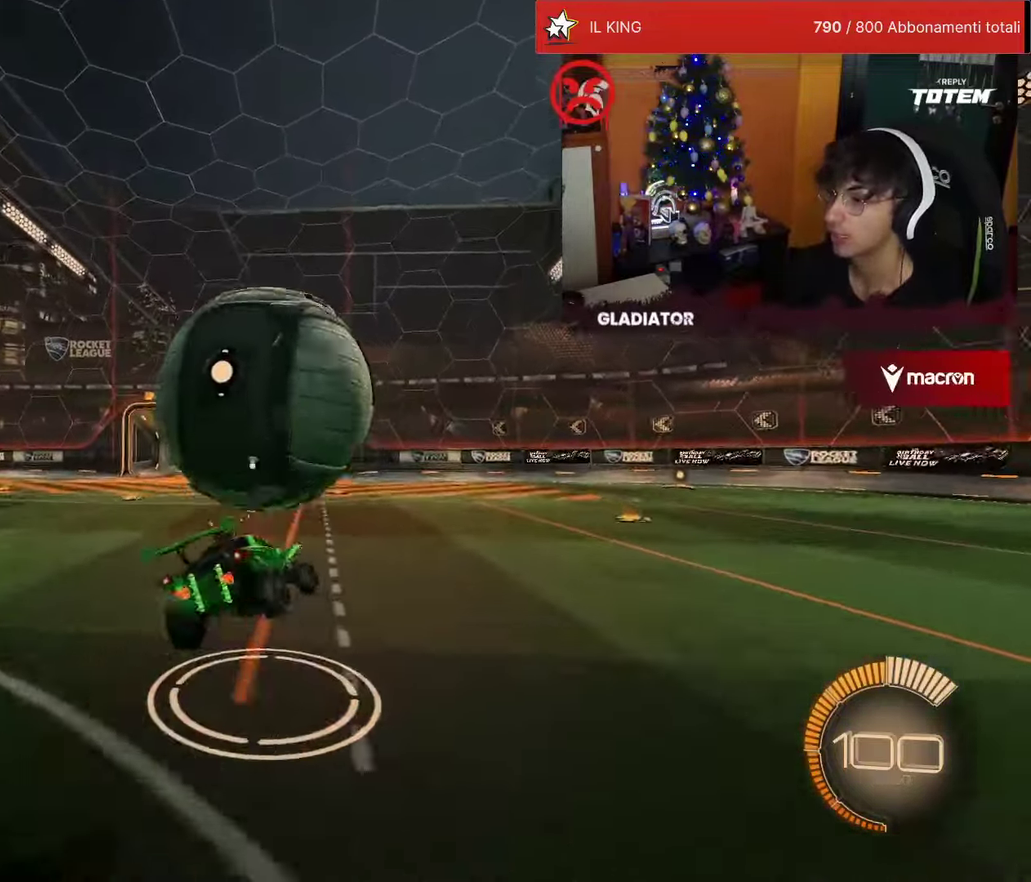
{"buttons": ["R1", "R2"], "left_stick": "right", "events": [[67, "L2", "up"], [100, "R1", "down"], [350, "left_stick", "right"]]}